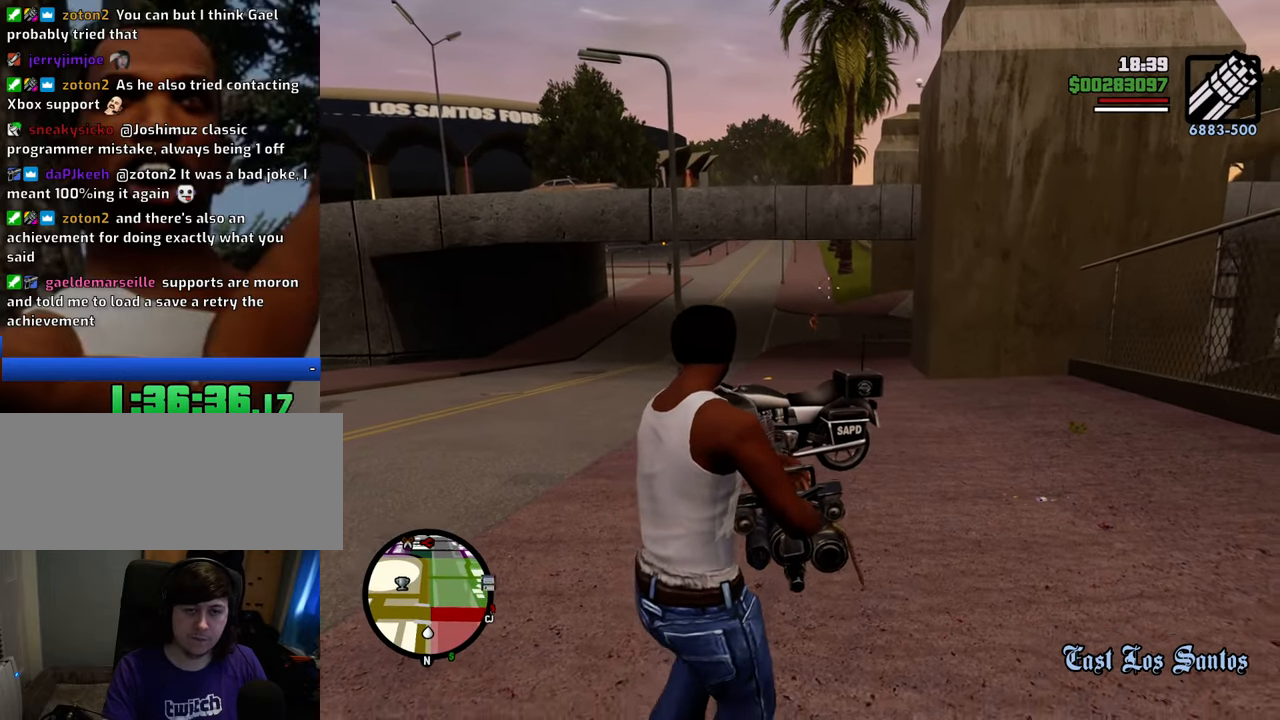
Gameplay with keyboard and mouse; each line is a JSON object with the keys and mouse buttons held at the frame after it. "events" lists presses ("down") and releases ("up") of "1", "2", "3", "4", "5", "6", "8", "a", "alt", "c", "ctrl", "d", "down", "e", "escape", "f", "f1", "f2", "f3", "g", "h", "left", "num2", "q", "r", "right", "s", "shift", "space", "t", "tab", "up", "v", "w", "x", "z", "mouse_left", "mouse_middle", "mouse_right", "mouse_wheel_up" and "mouse_wheel_down" between this image and that frame as [ms after this image, input, new state], when the widget could be followed in between. "mouse_left", "mouse_middle", "mouse_right", "mouse_wheel_up", "mouse_wheel_down" = the "left", "middle", "right", "wheel_up", "wheel_down" buttons of the "mouse" list. No other keys are recorded. Mouse movement is not recorded.
{"keys": ["d", "s"], "mouse": ["right"], "events": [[317, "d", "down"]]}
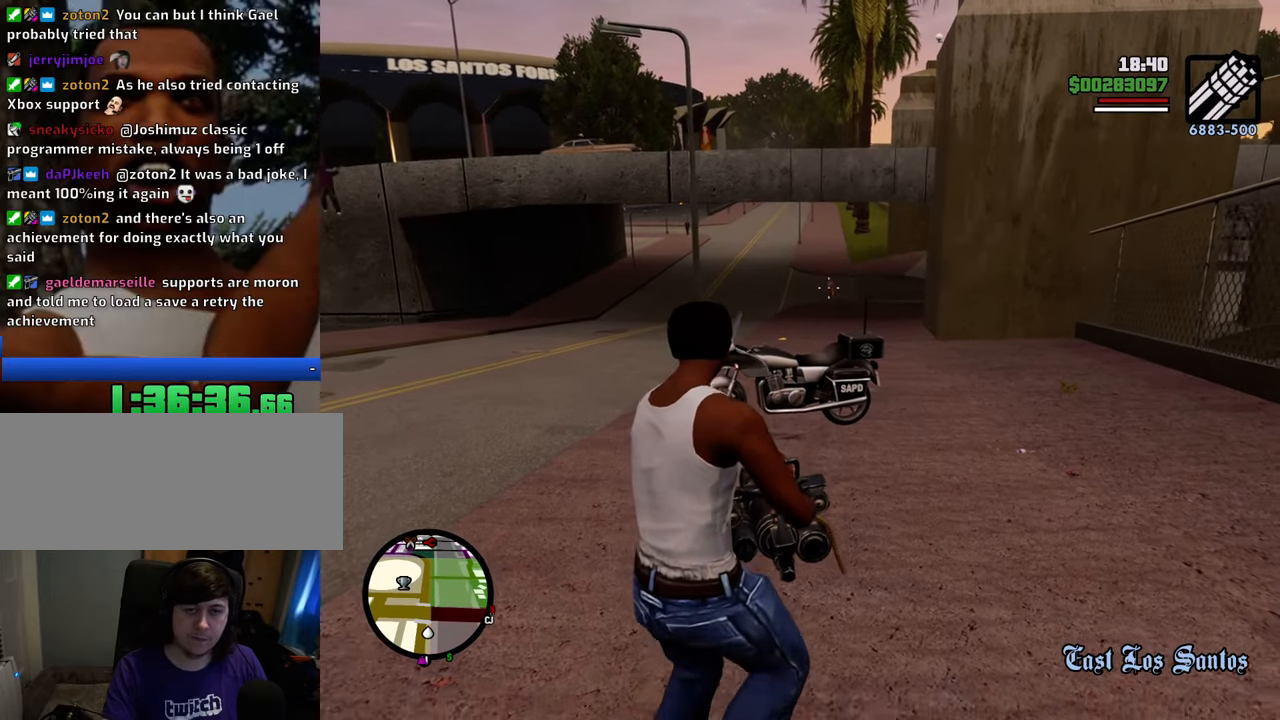
{"keys": ["a", "s"], "mouse": ["right"], "events": [[50, "mouse_left", "down"], [133, "mouse_left", "up"], [467, "a", "down"], [467, "d", "up"]]}
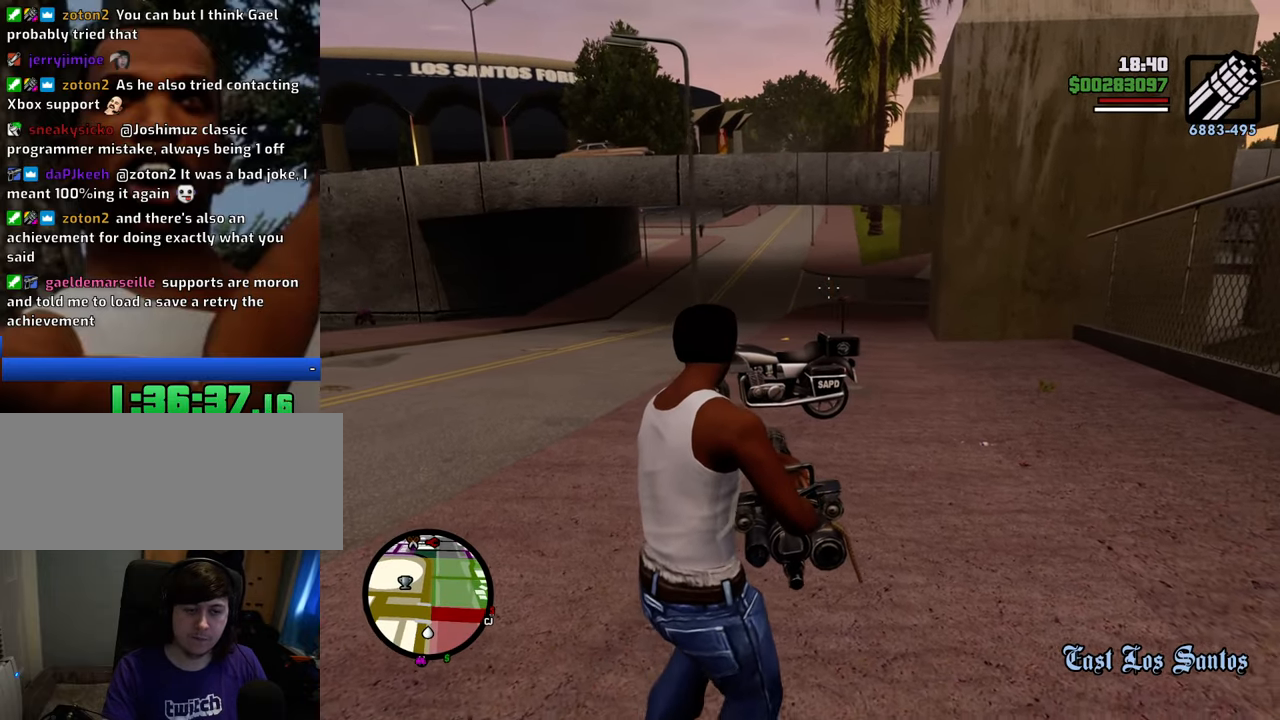
{"keys": ["a", "w"], "mouse": ["right"], "events": [[301, "s", "up"], [484, "w", "down"]]}
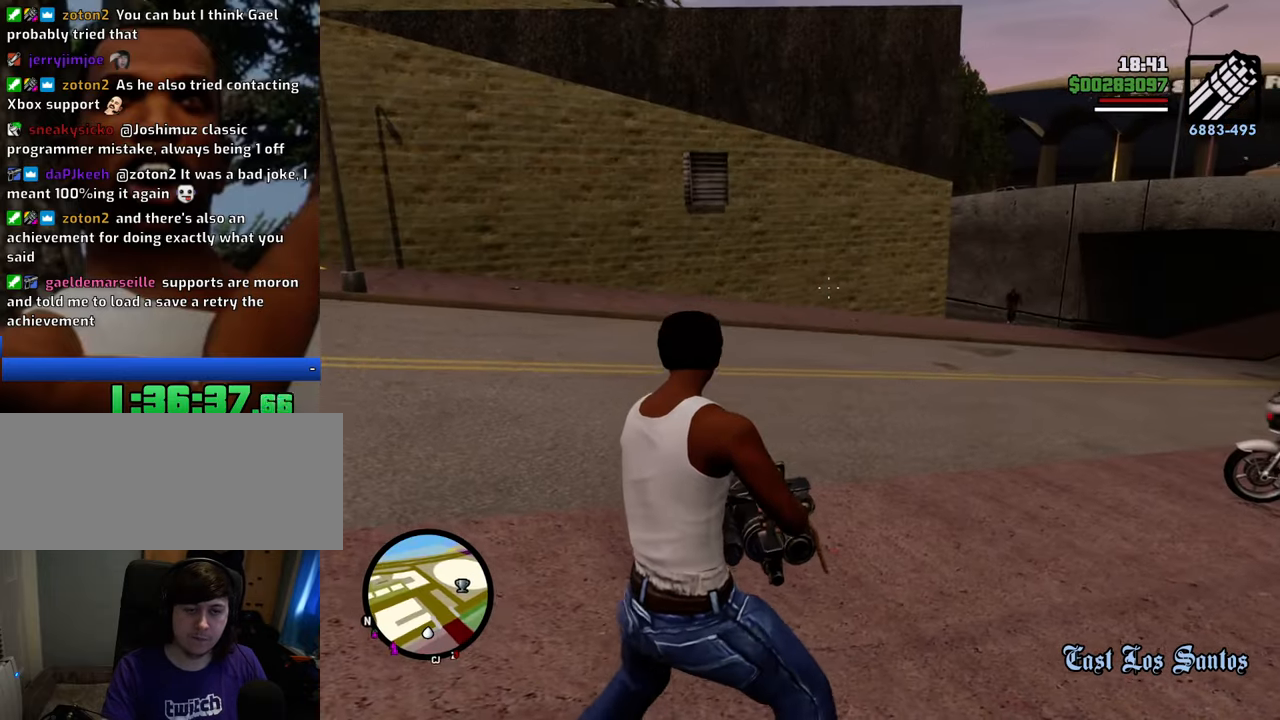
{"keys": ["a", "w"], "mouse": ["right"], "events": [[84, "w", "up"], [368, "w", "down"]]}
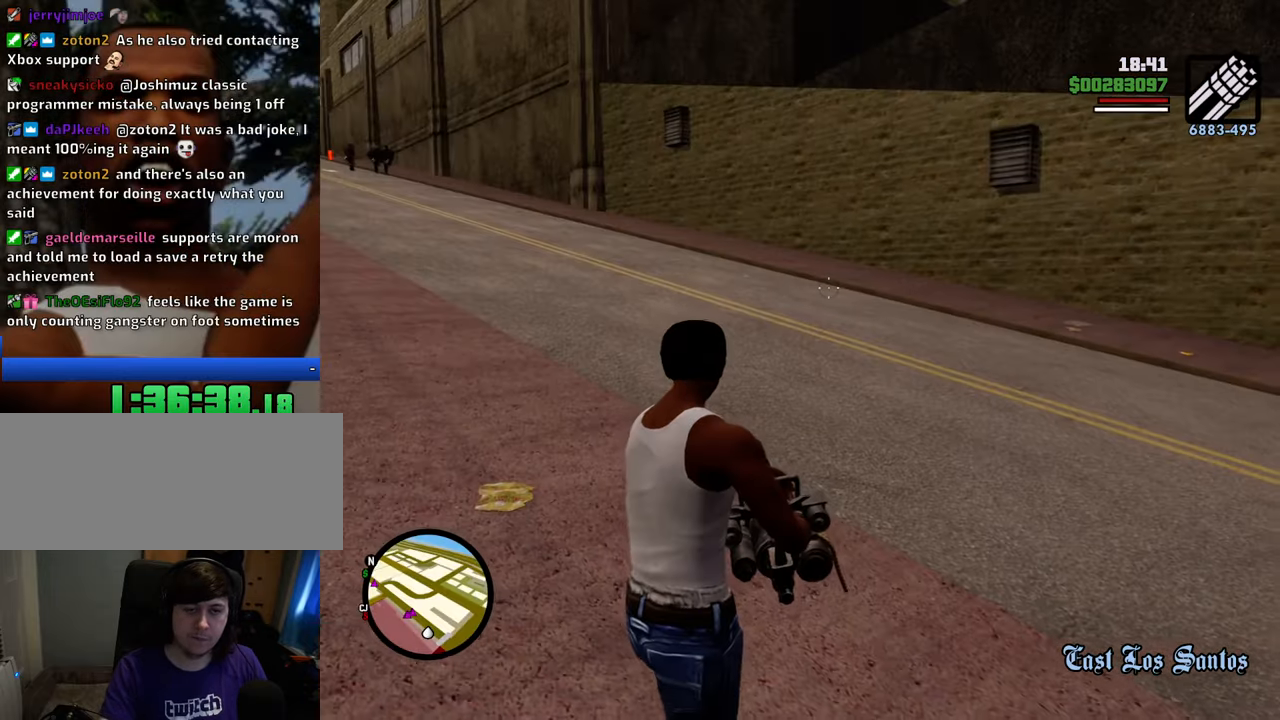
{"keys": ["a", "w"], "mouse": ["right"], "events": []}
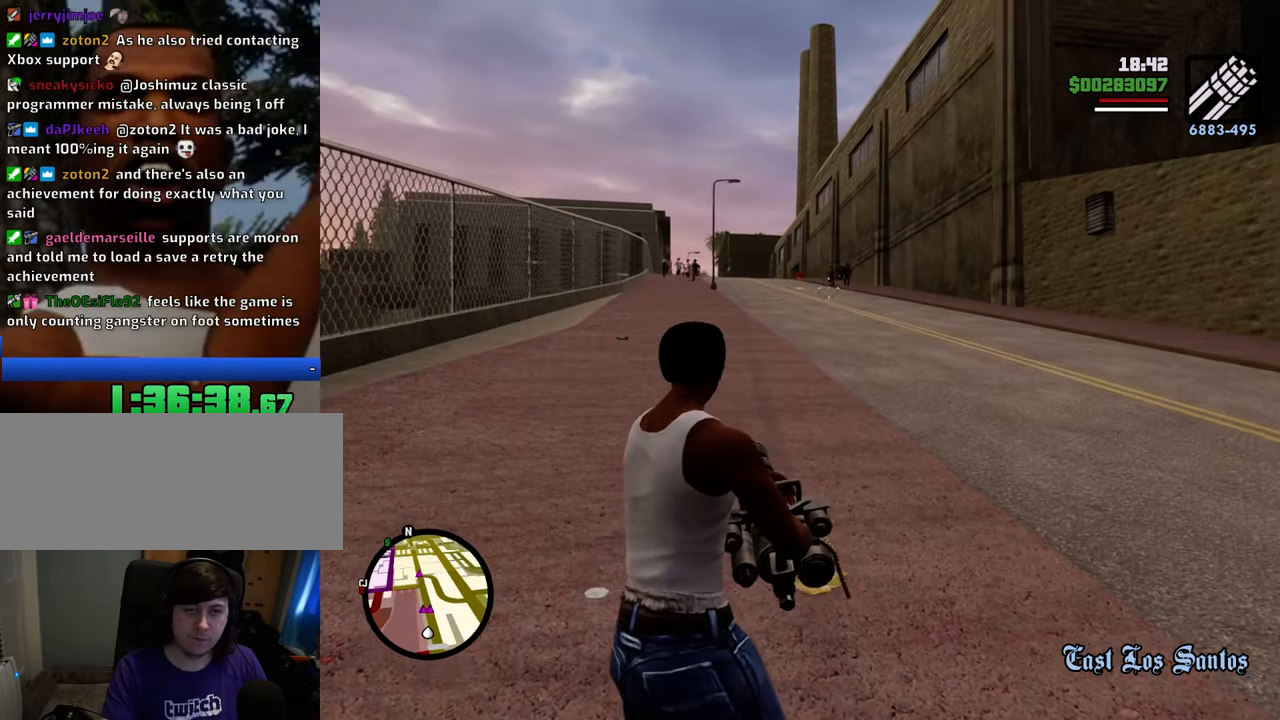
{"keys": ["a", "w"], "mouse": ["right"], "events": [[151, "mouse_left", "down"], [201, "mouse_left", "up"], [301, "mouse_left", "down"], [351, "mouse_left", "up"], [435, "mouse_left", "down"], [485, "mouse_left", "up"]]}
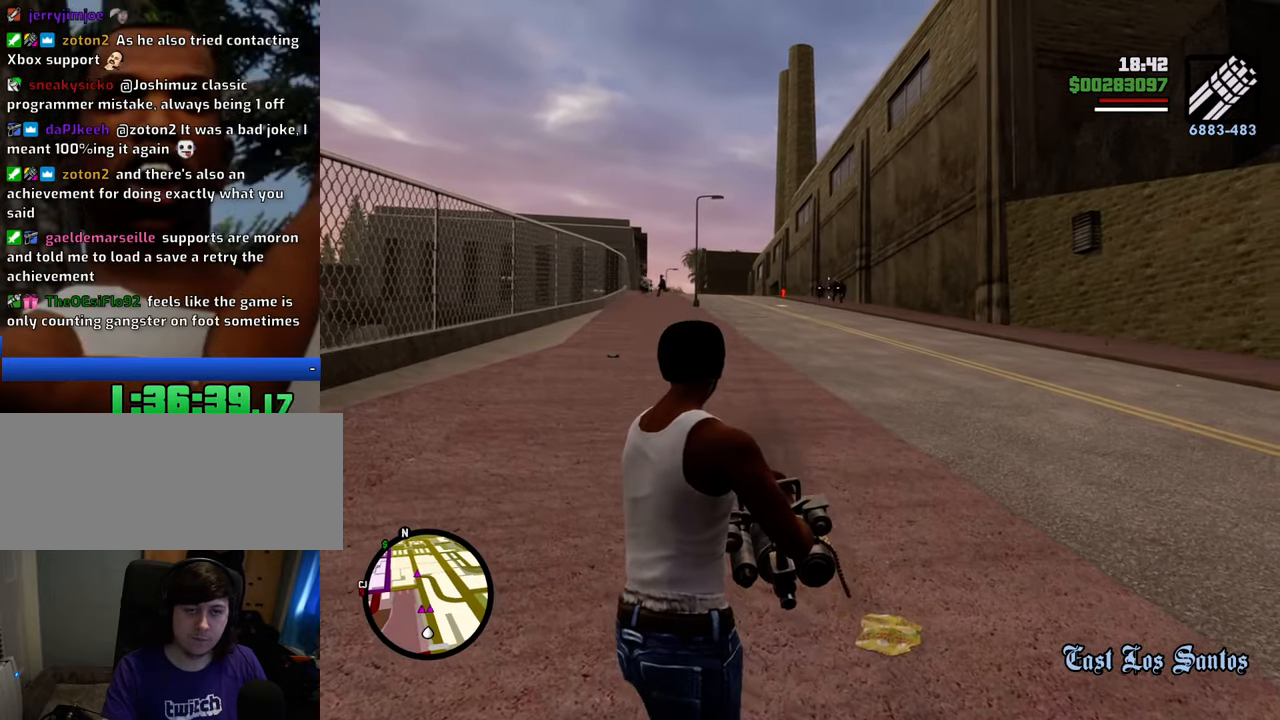
{"keys": ["a", "w"], "mouse": ["right"], "events": [[84, "mouse_left", "down"], [134, "mouse_left", "up"], [218, "mouse_left", "down"], [268, "mouse_left", "up"], [368, "mouse_left", "down"], [401, "mouse_left", "up"]]}
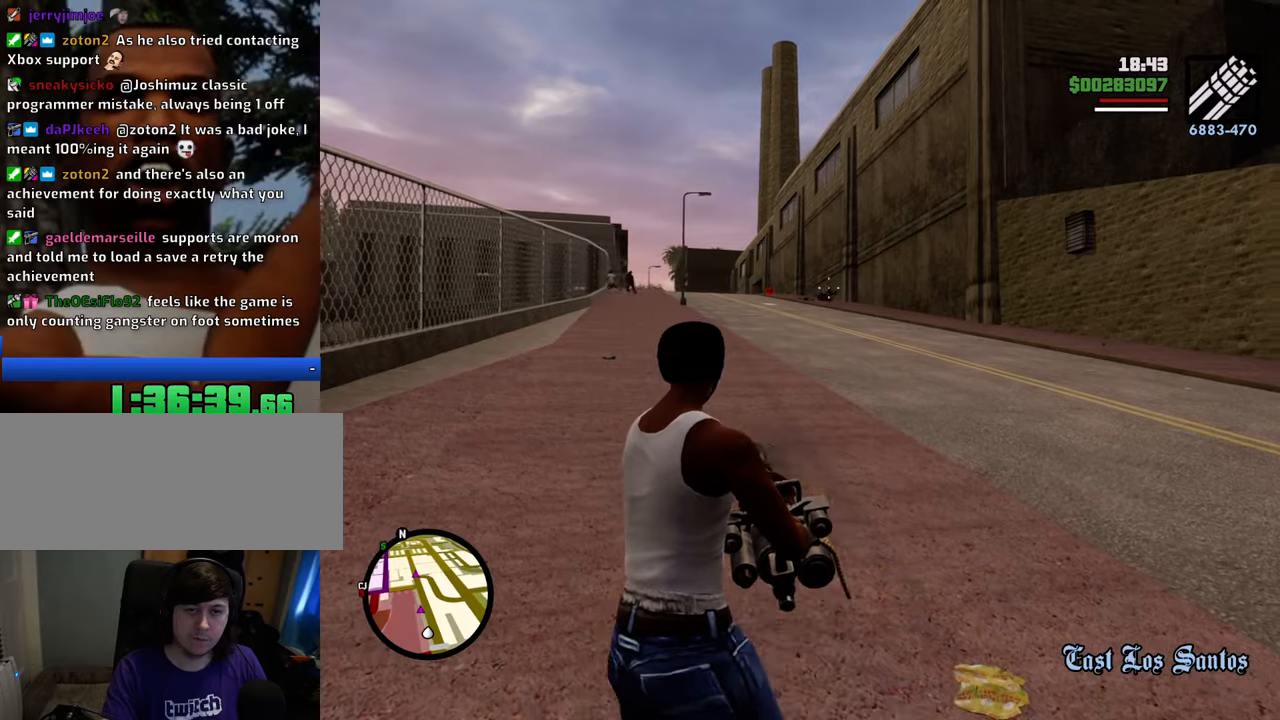
{"keys": ["a", "w"], "mouse": ["left", "right"], "events": [[468, "mouse_left", "down"]]}
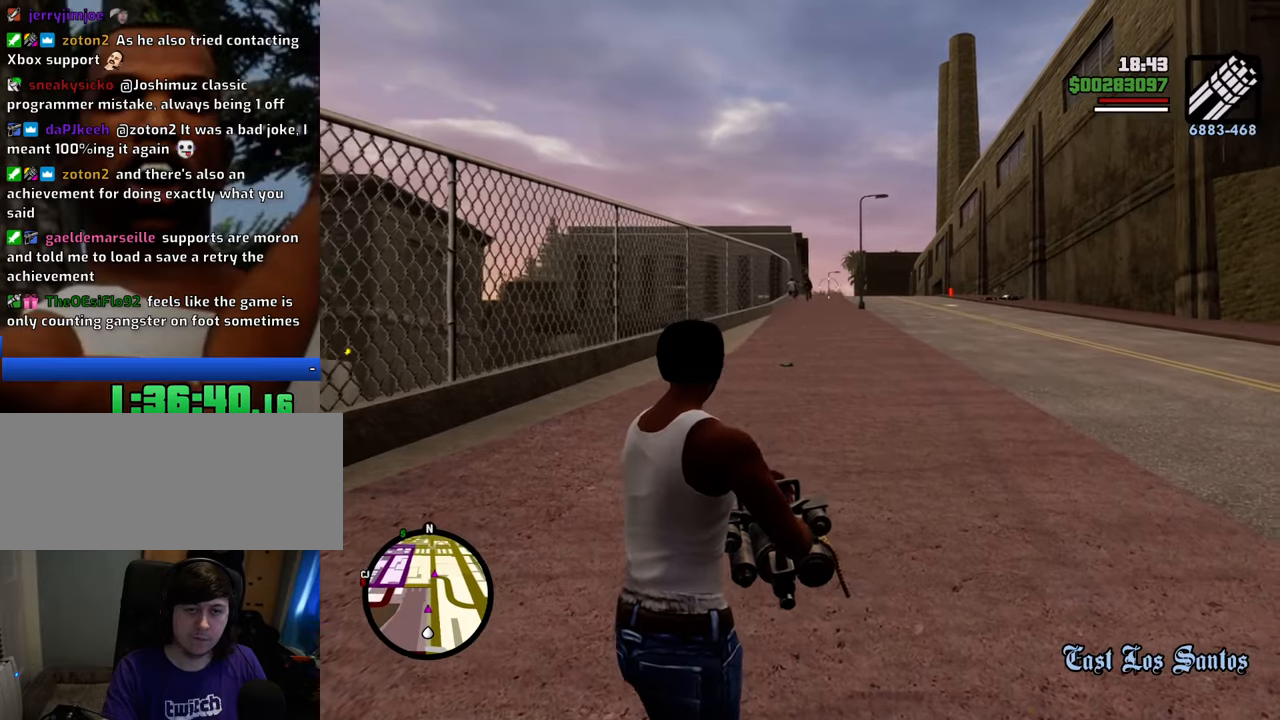
{"keys": ["a", "w"], "mouse": ["right"], "events": [[17, "mouse_left", "up"], [117, "mouse_left", "down"], [201, "mouse_left", "up"], [251, "mouse_left", "down"], [351, "mouse_left", "up"], [385, "mouse_left", "down"], [485, "mouse_left", "up"]]}
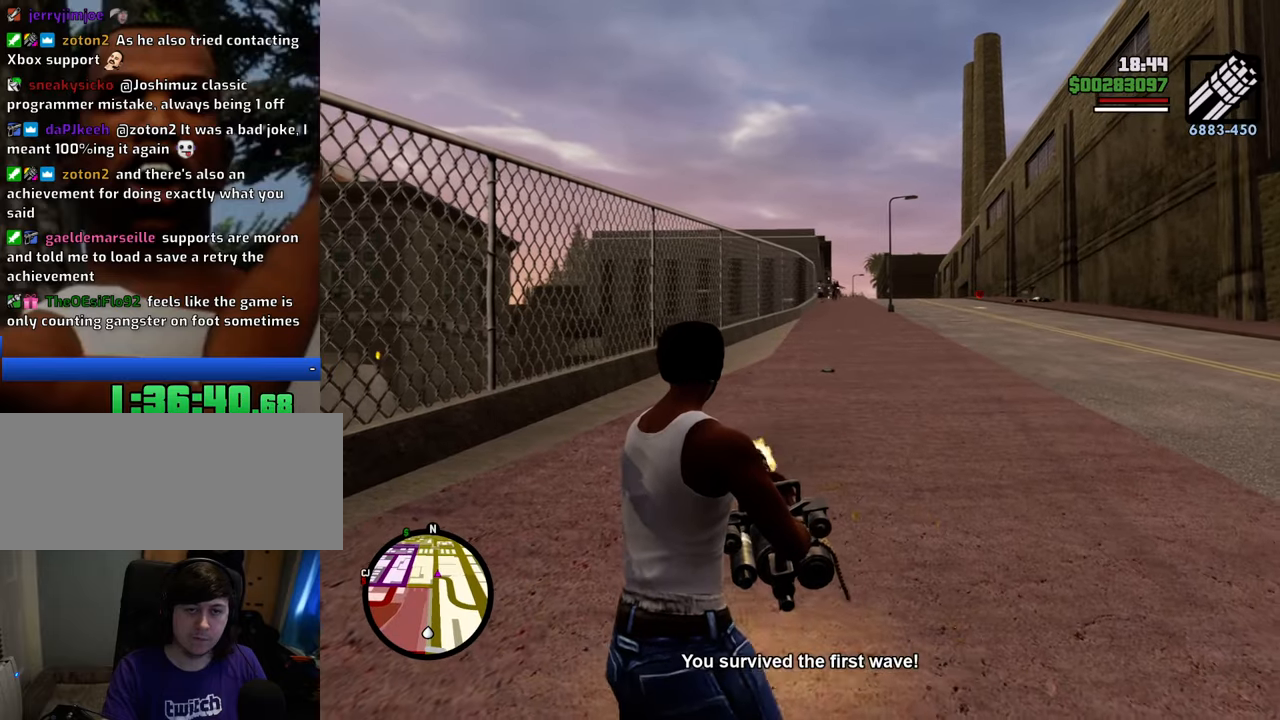
{"keys": ["w"], "mouse": ["right"], "events": [[83, "a", "up"], [83, "mouse_left", "down"], [133, "mouse_left", "up"], [217, "mouse_left", "down"], [267, "mouse_left", "up"]]}
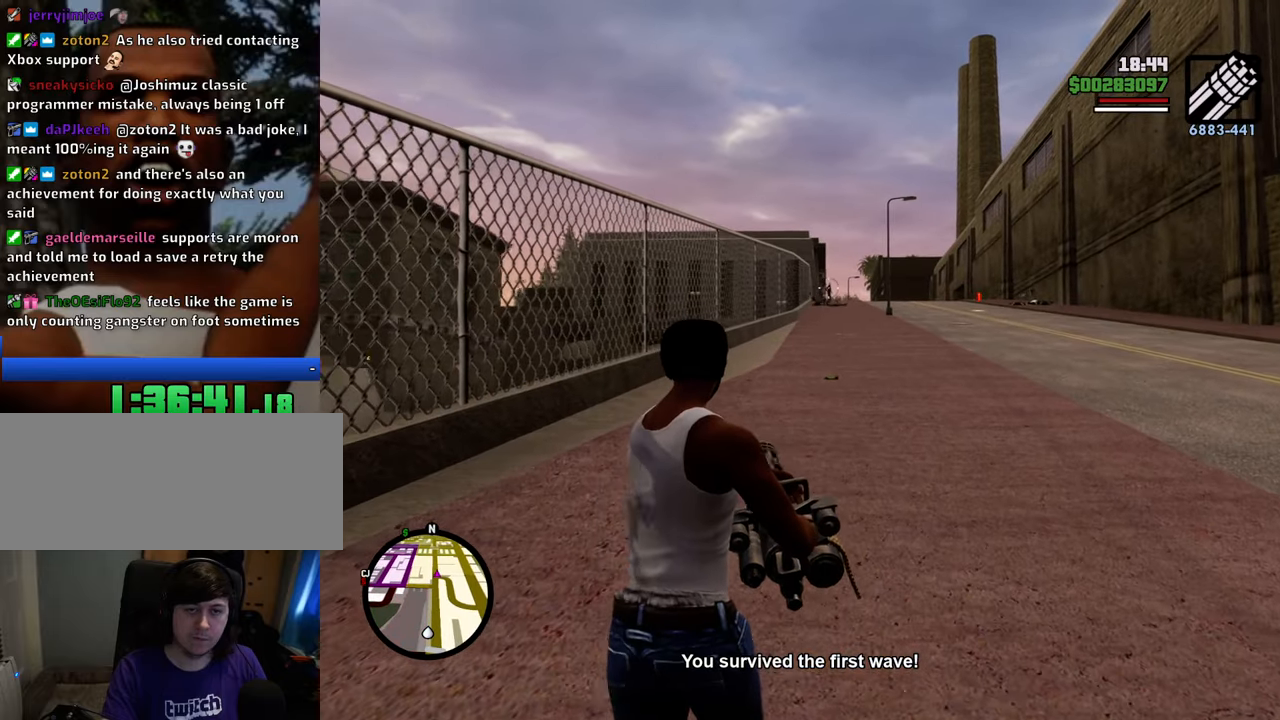
{"keys": ["w"], "mouse": ["right"], "events": [[83, "mouse_left", "down"], [167, "mouse_left", "up"]]}
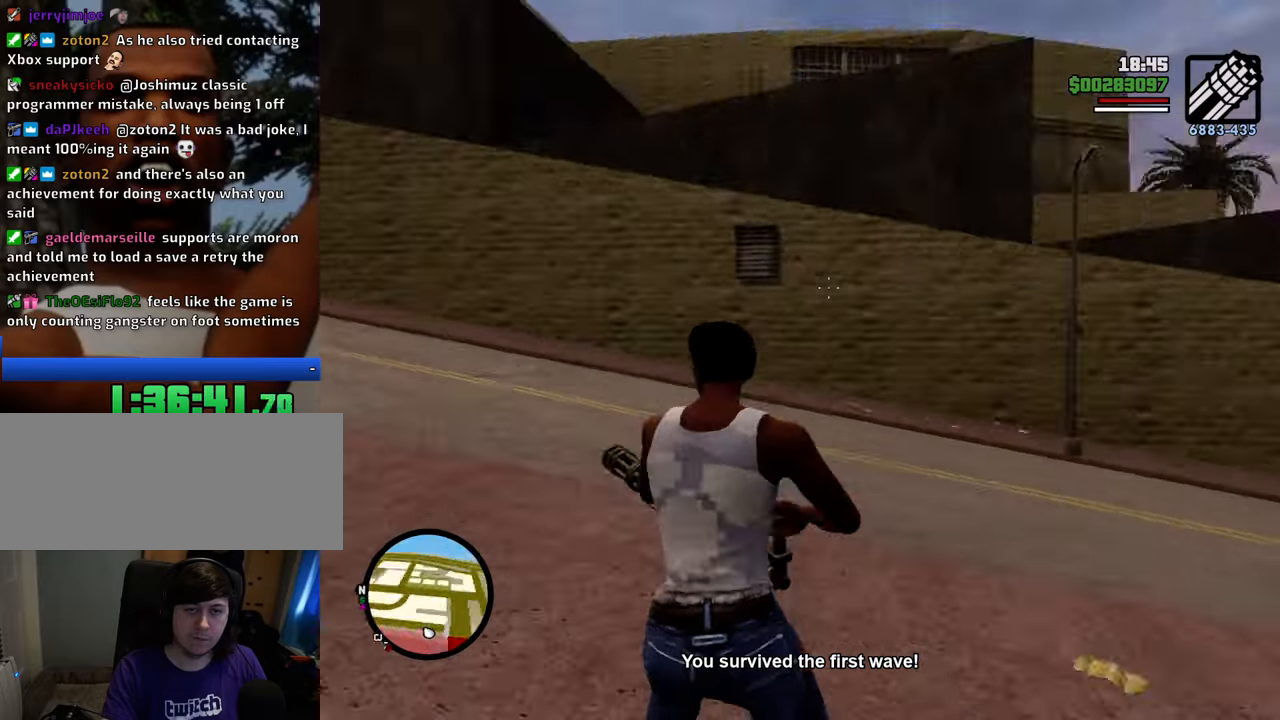
{"keys": ["w"], "mouse": ["right"], "events": []}
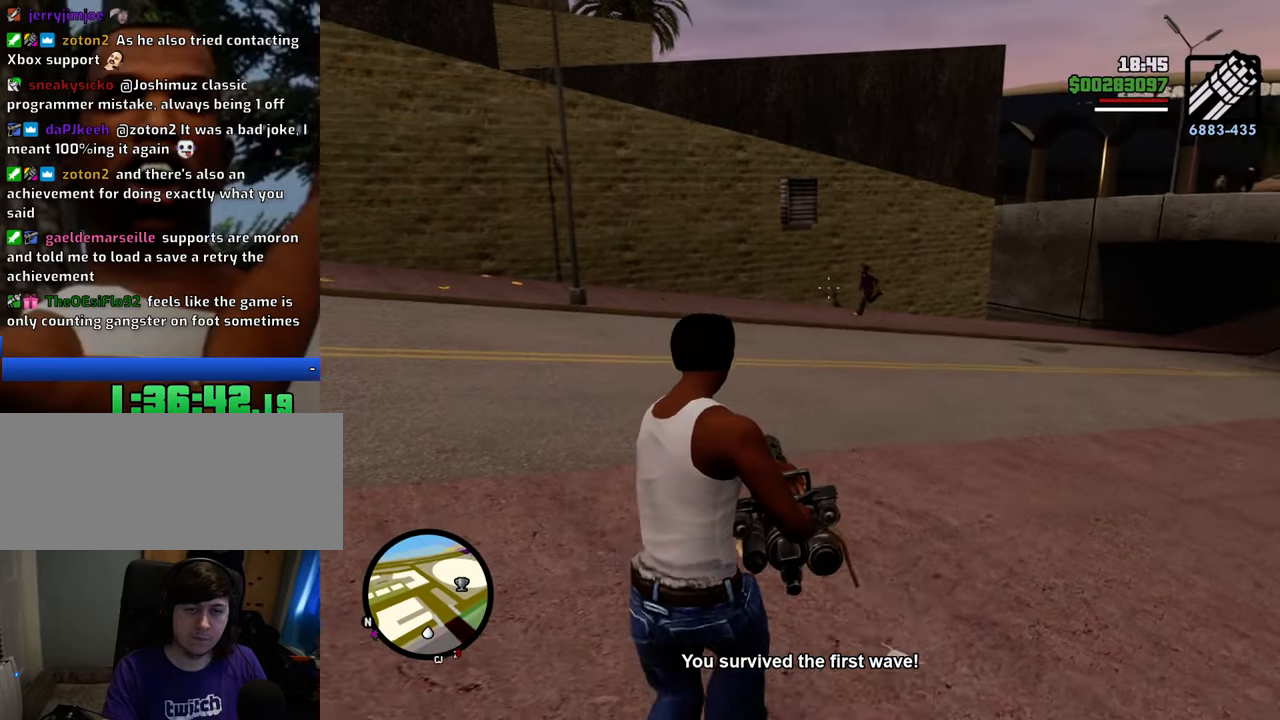
{"keys": ["d", "w"], "mouse": ["right"], "events": [[17, "a", "down"], [150, "mouse_left", "down"], [201, "mouse_left", "up"], [251, "a", "up"], [384, "mouse_left", "down"], [434, "d", "down"], [434, "mouse_left", "up"]]}
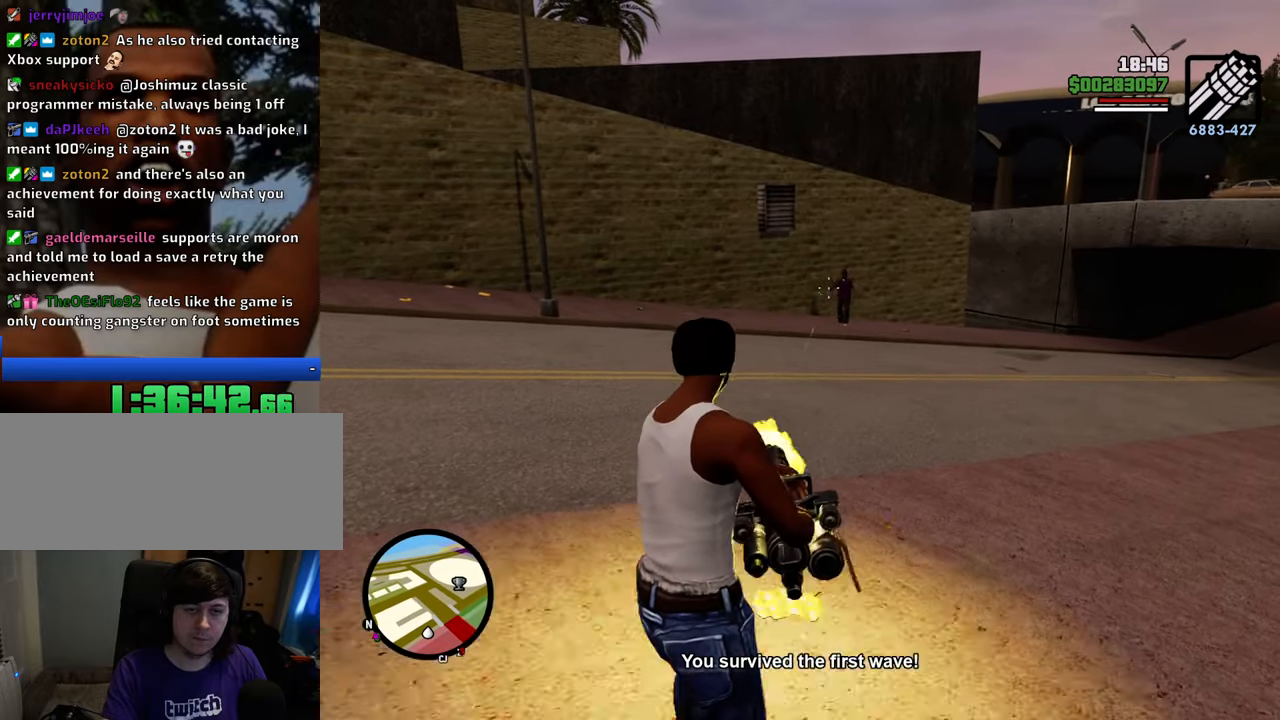
{"keys": ["d", "w"], "mouse": [], "events": [[100, "mouse_left", "down"], [183, "mouse_left", "up"], [384, "mouse_right", "up"]]}
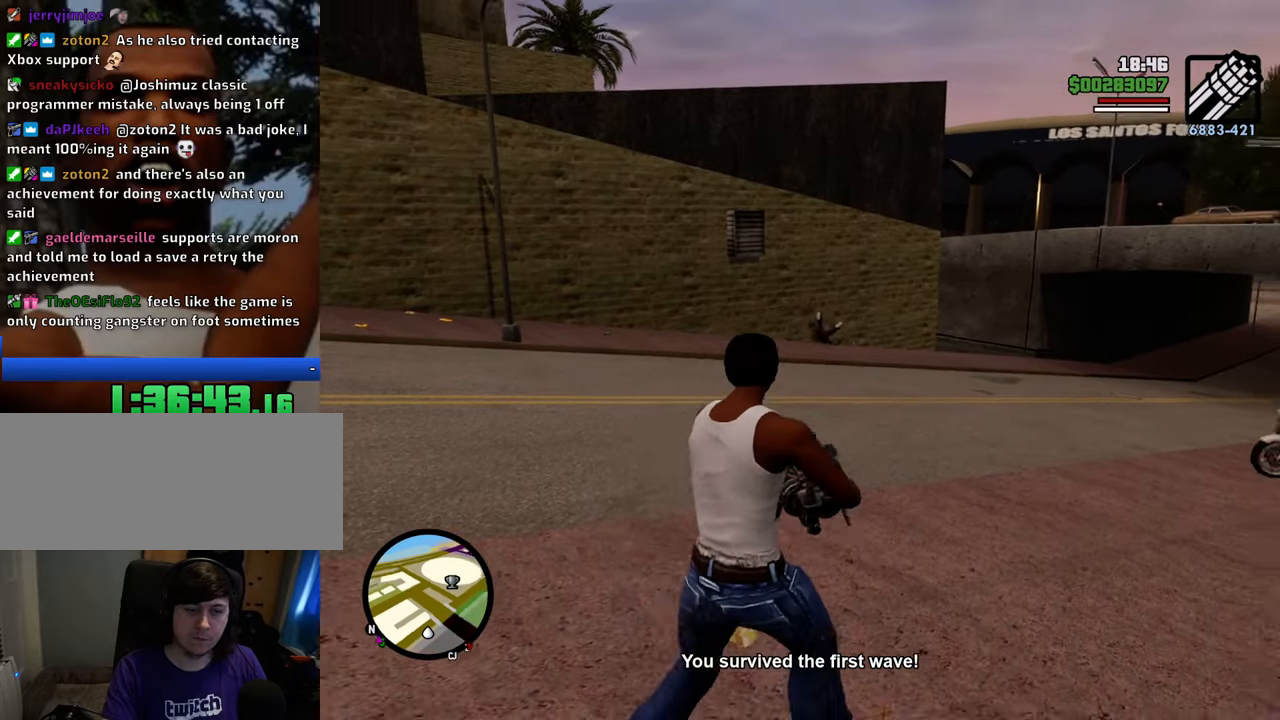
{"keys": ["d", "w"], "mouse": [], "events": [[66, "1", "down"], [200, "1", "up"]]}
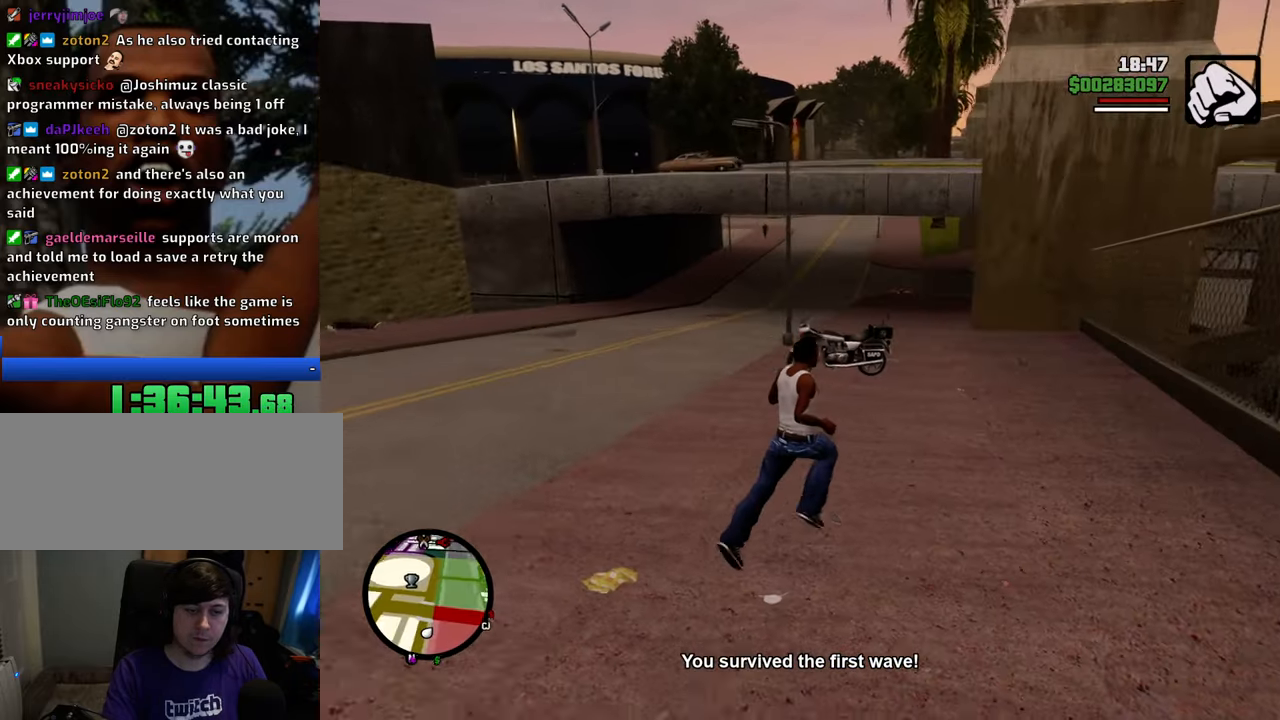
{"keys": ["space", "w"], "mouse": [], "events": [[133, "space", "down"], [217, "d", "up"]]}
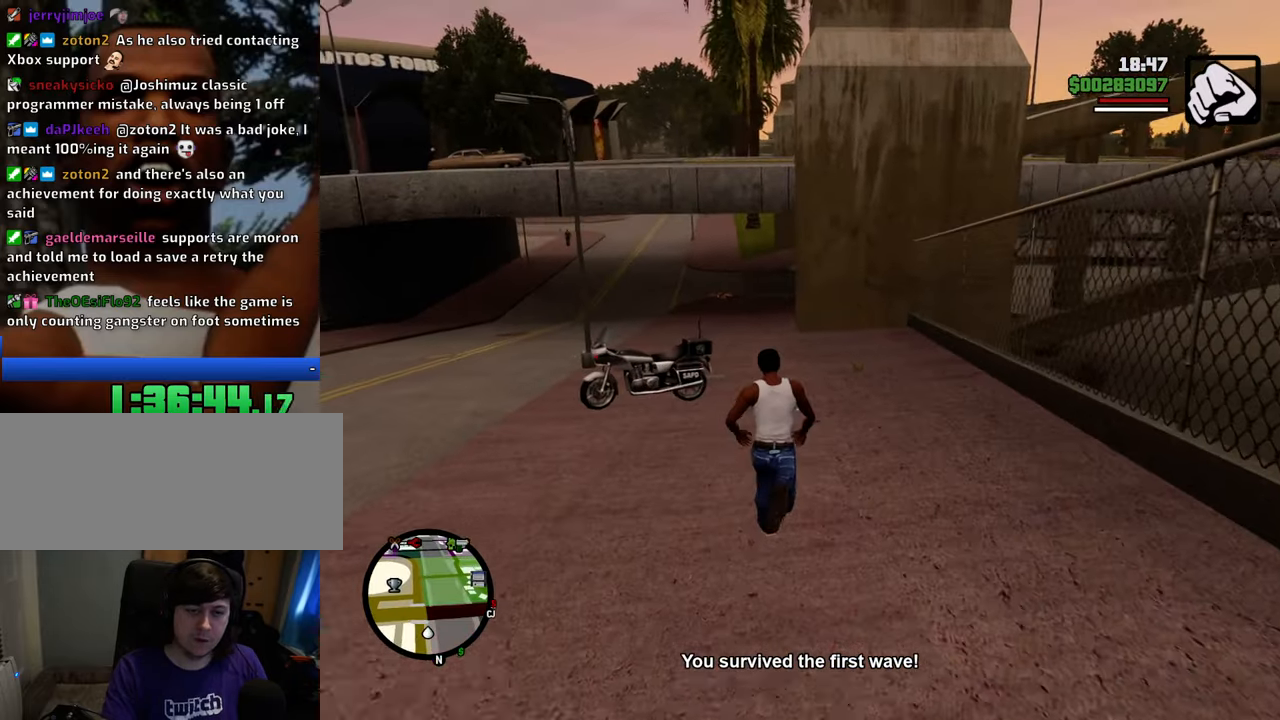
{"keys": ["d"], "mouse": [], "events": [[50, "a", "down"], [50, "w", "up"], [100, "space", "up"], [234, "s", "down"], [334, "a", "up"], [418, "d", "down"], [467, "s", "up"]]}
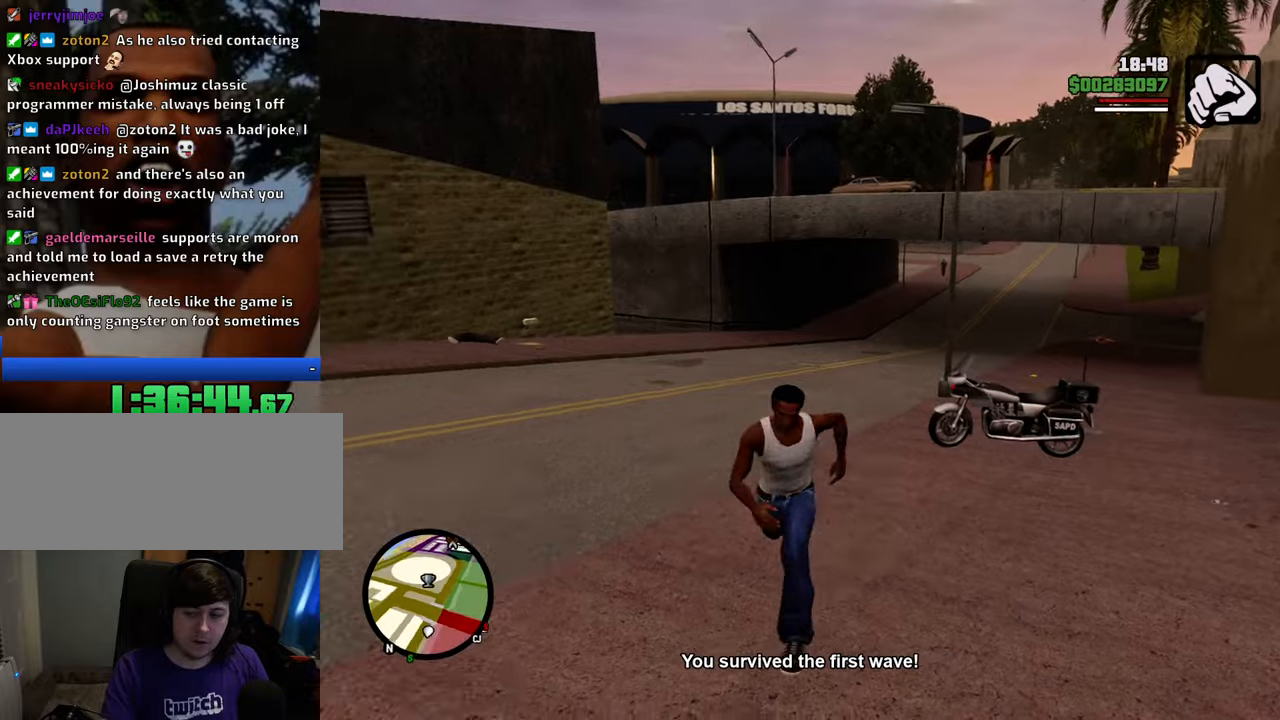
{"keys": ["a"], "mouse": [], "events": [[117, "w", "down"], [200, "a", "down"], [200, "d", "up"], [384, "w", "up"]]}
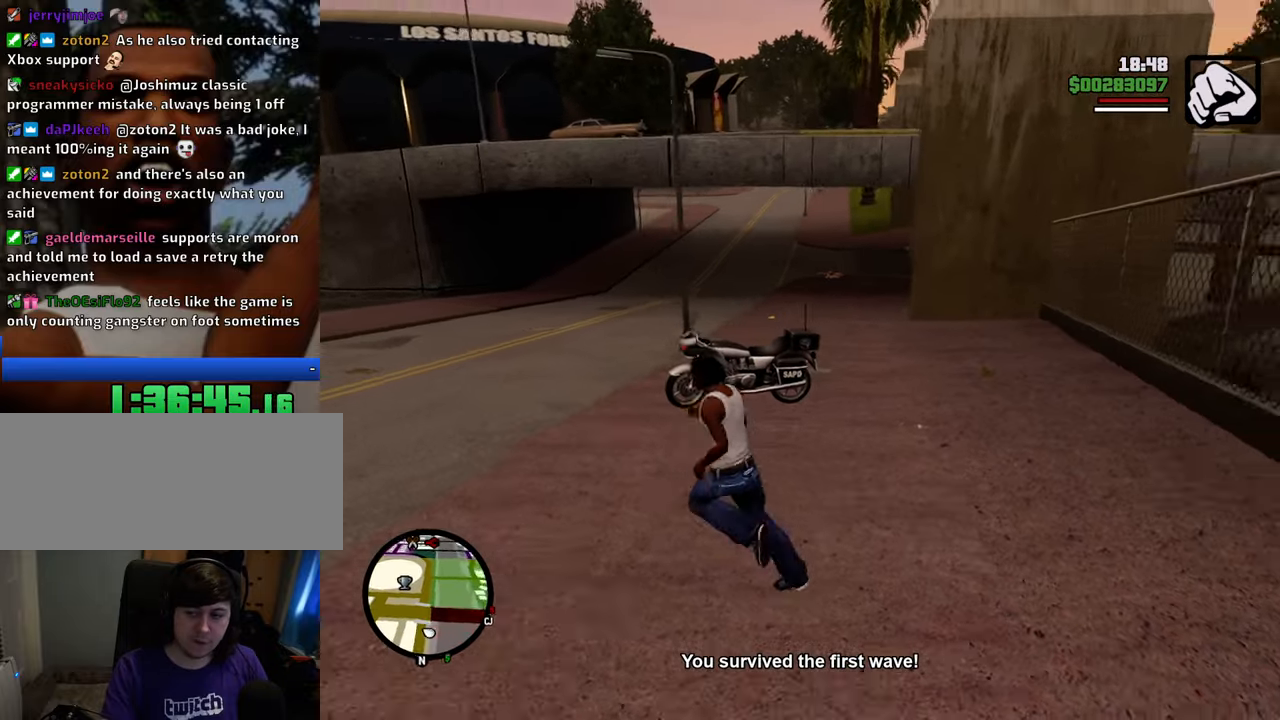
{"keys": ["d", "w"], "mouse": [], "events": [[83, "s", "down"], [167, "a", "up"], [267, "d", "down"], [317, "s", "up"], [501, "w", "down"]]}
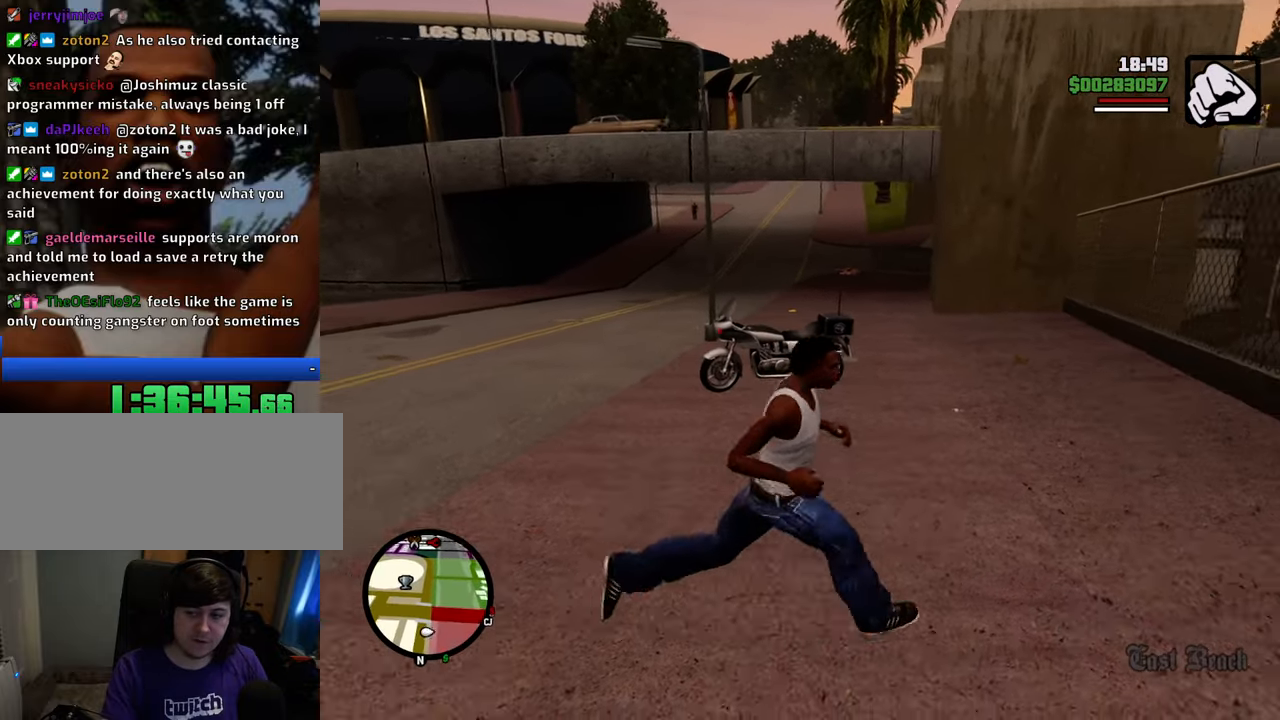
{"keys": ["a", "s"], "mouse": [], "events": [[100, "a", "down"], [100, "d", "up"], [234, "w", "up"], [418, "s", "down"]]}
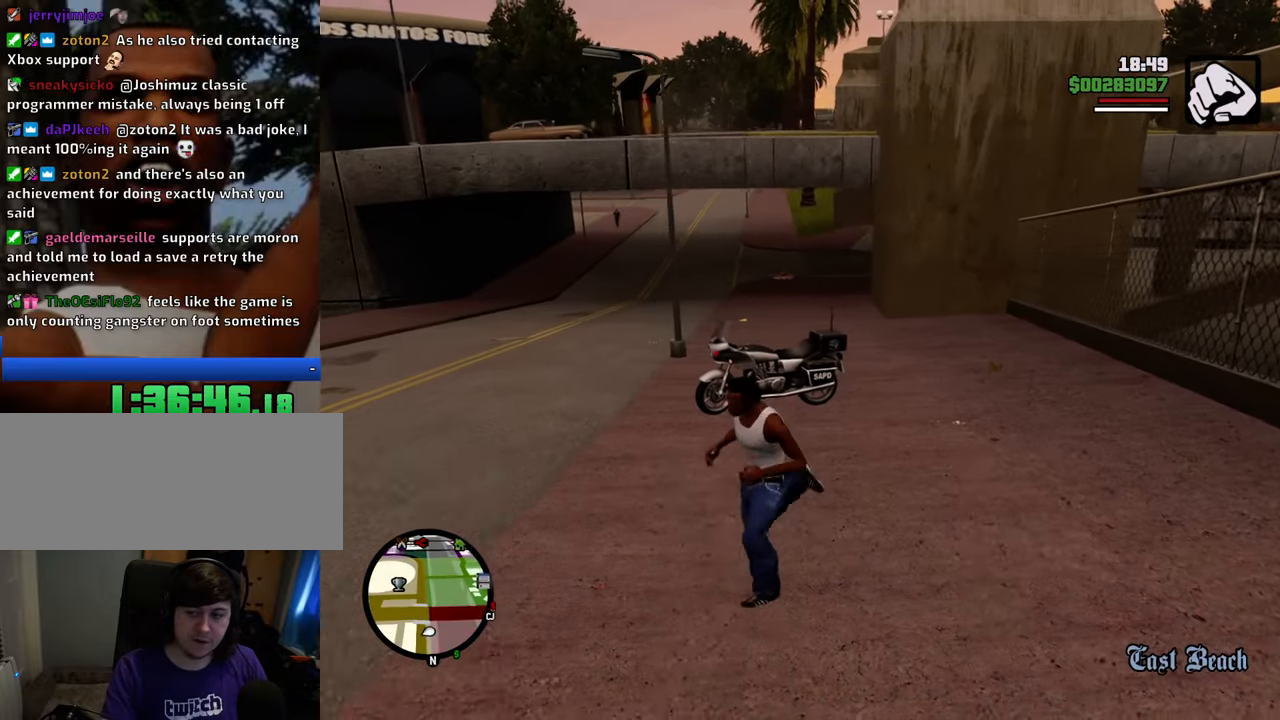
{"keys": ["a", "w"], "mouse": [], "events": [[17, "a", "up"], [67, "d", "down"], [151, "s", "up"], [351, "w", "down"], [384, "d", "up"], [435, "a", "down"]]}
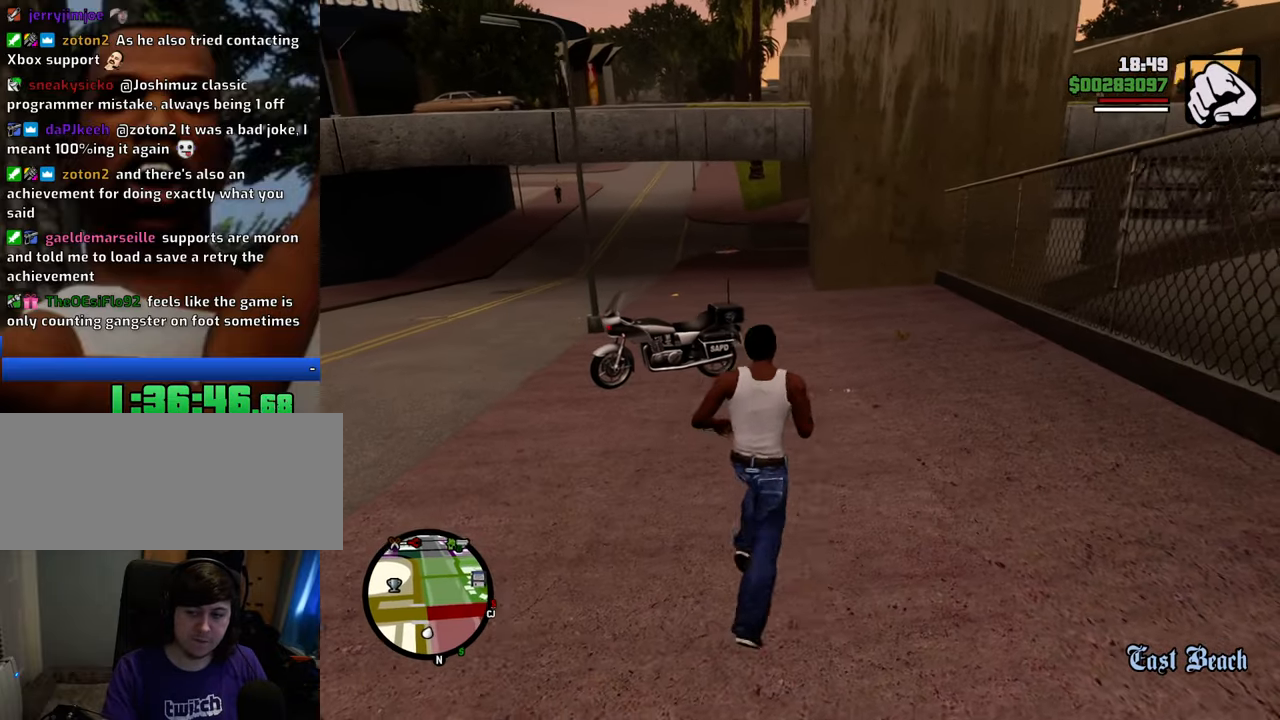
{"keys": ["w"], "mouse": [], "events": [[34, "w", "up"], [134, "a", "up"], [401, "w", "down"]]}
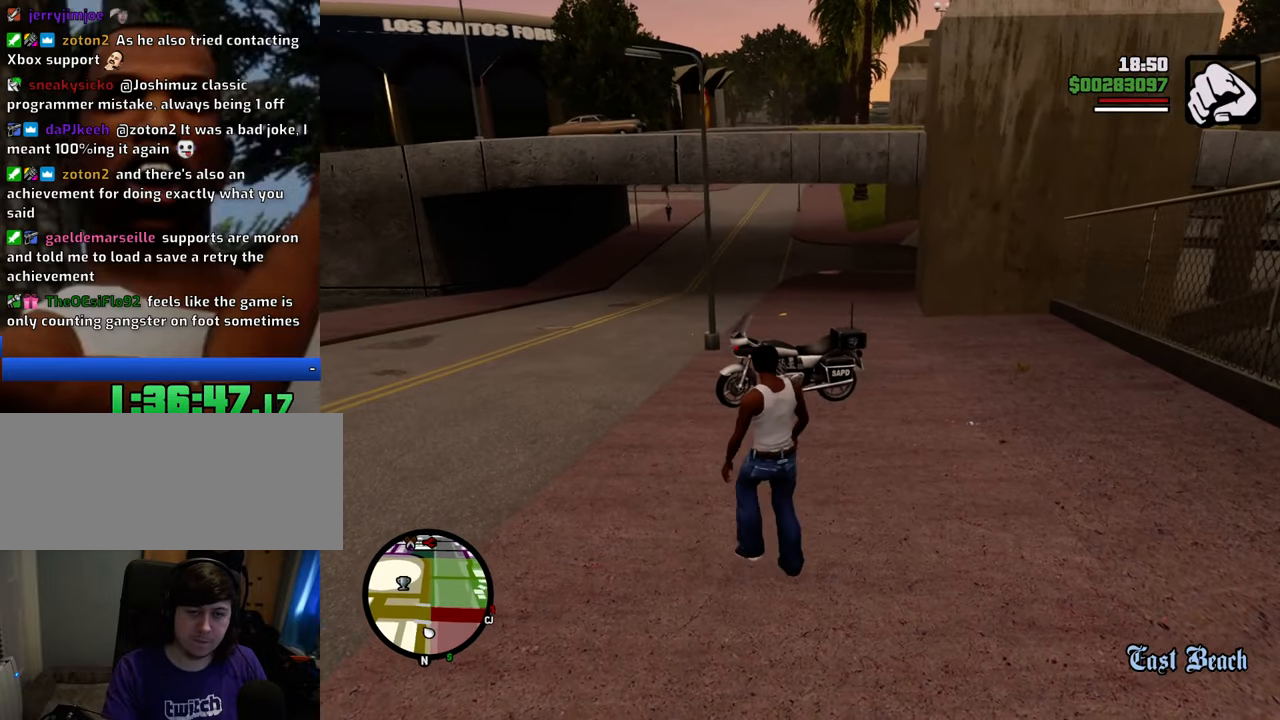
{"keys": [], "mouse": [], "events": [[133, "w", "up"], [284, "w", "down"], [467, "w", "up"]]}
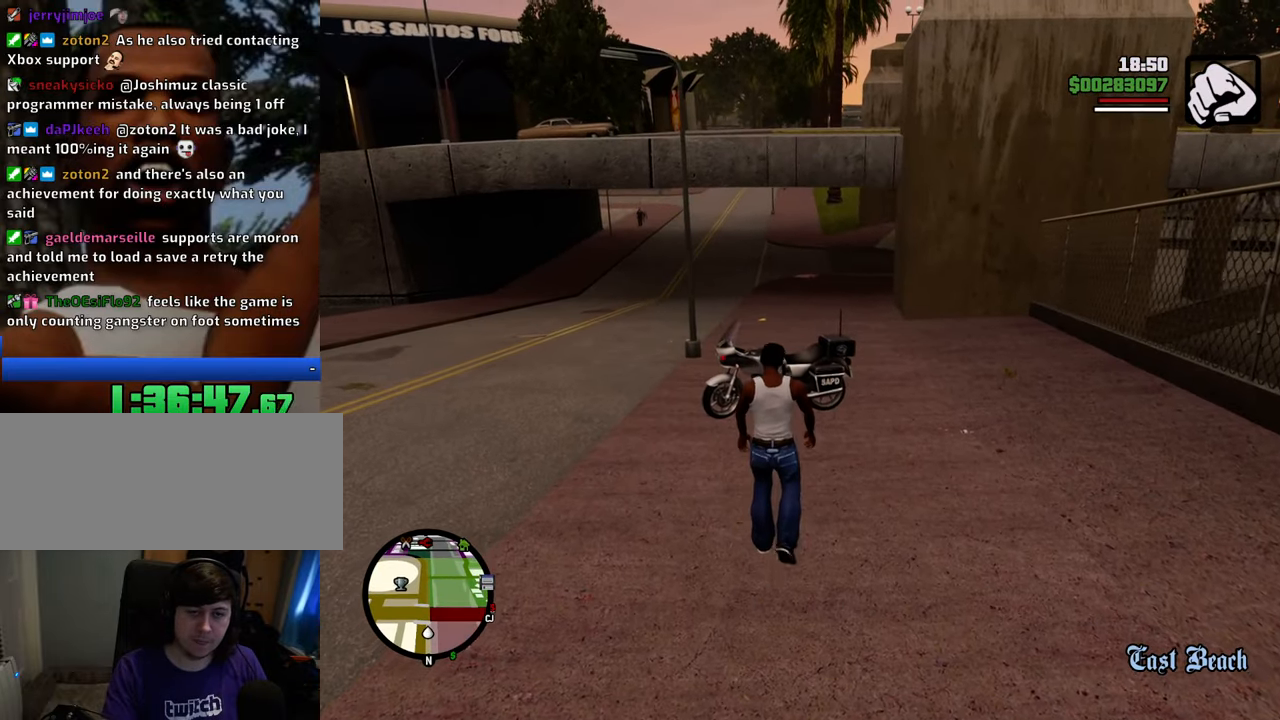
{"keys": [], "mouse": [], "events": [[67, "shift", "down"], [150, "shift", "up"]]}
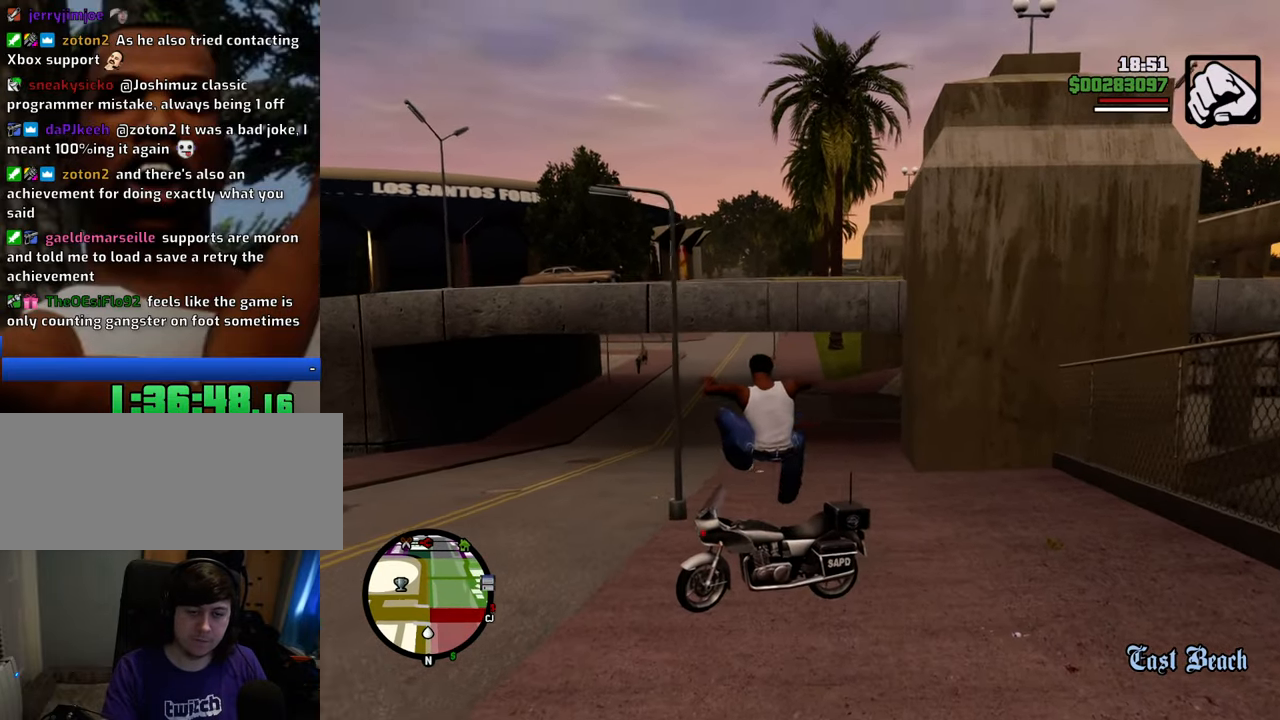
{"keys": [], "mouse": [], "events": []}
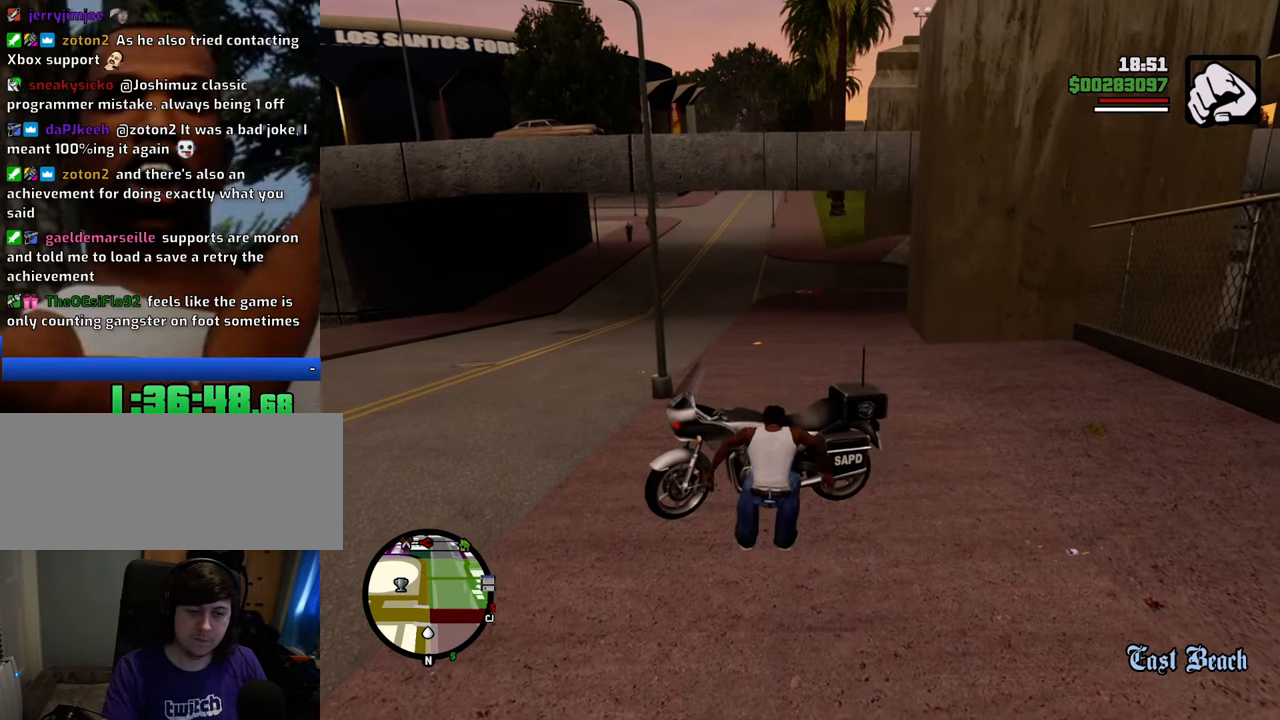
{"keys": [], "mouse": [], "events": [[367, "shift", "down"], [451, "shift", "up"]]}
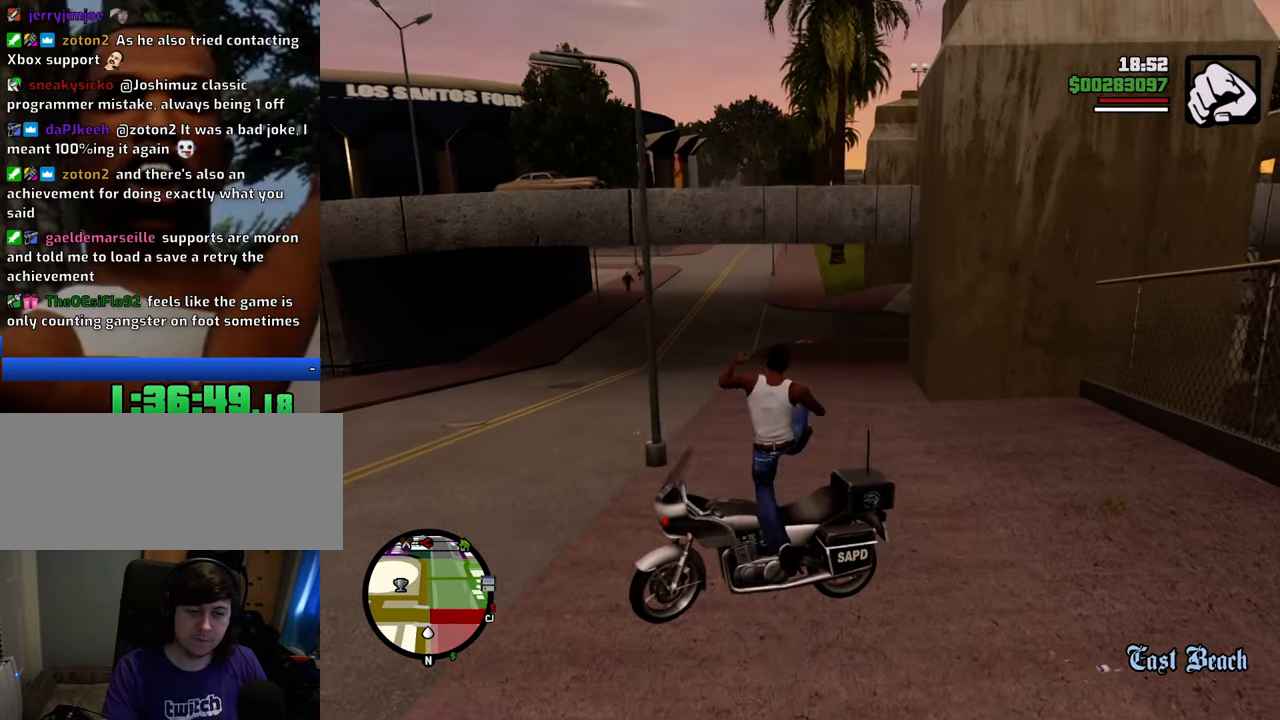
{"keys": [], "mouse": [], "events": [[184, "mouse_wheel_down", "down"], [234, "mouse_wheel_down", "up"]]}
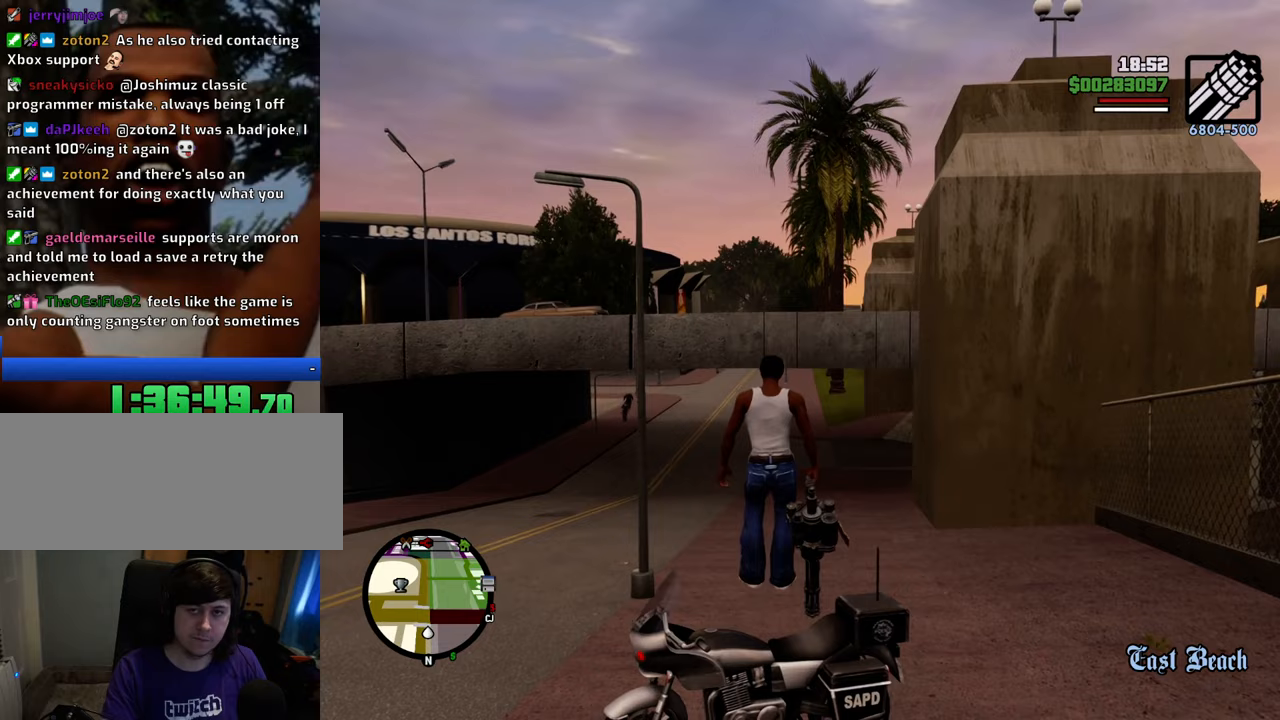
{"keys": [], "mouse": ["right"], "events": [[200, "mouse_right", "down"]]}
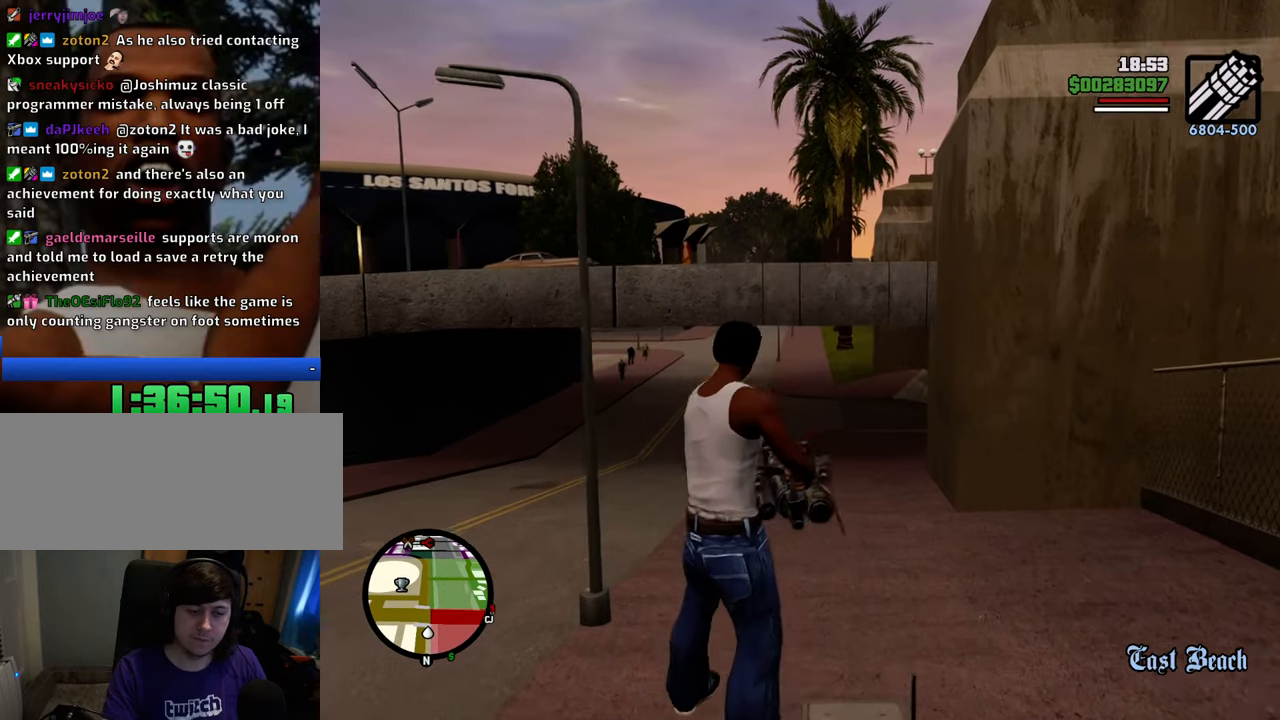
{"keys": ["a", "s"], "mouse": ["right"], "events": [[318, "s", "down"], [451, "a", "down"]]}